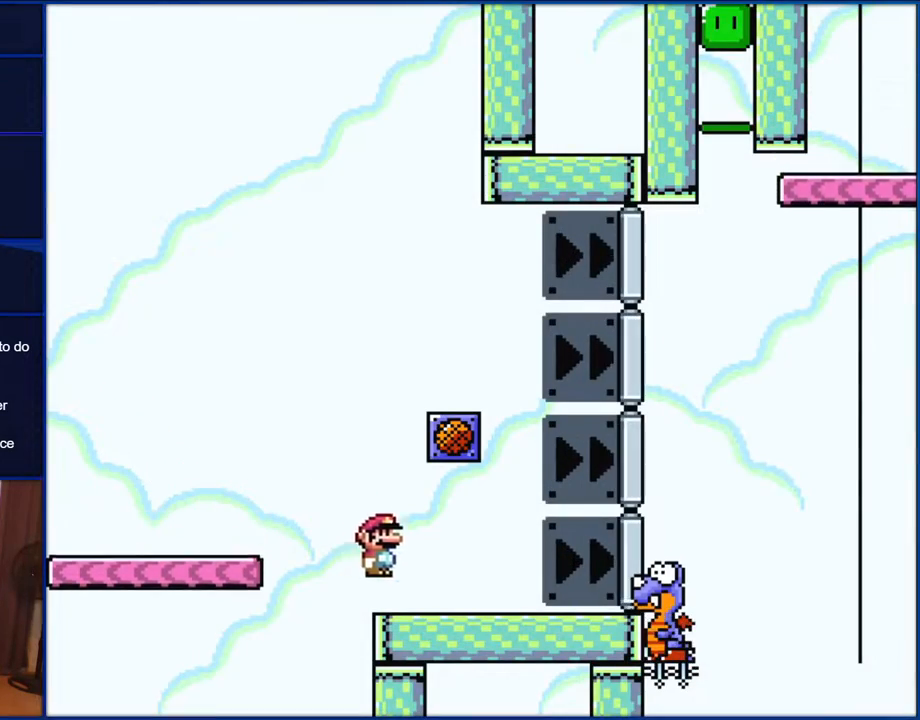
Gameplay with a controller (Nintendo layout); each line is a JSON object with the inputs held at the frame after it. "events" lists button and stick changes between this image and that frame as [ms after this image, input, new state], when the widget could be followed in between. Not read: L1 L3 R1 R3.
{"buttons": ["Y", "DPAD_RIGHT"], "events": [[300, "B", "up"]]}
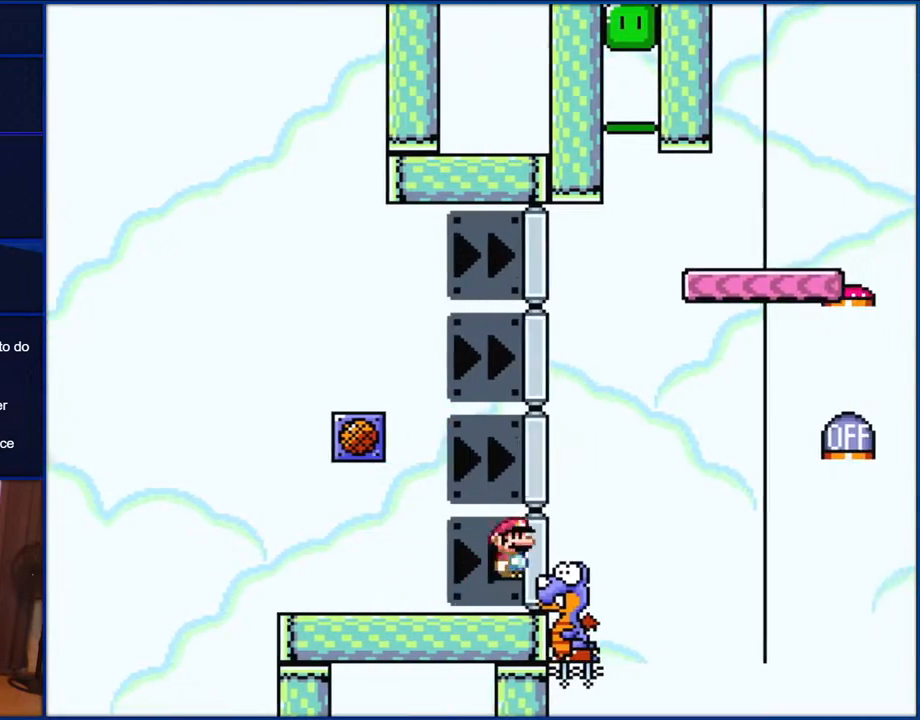
{"buttons": ["B", "Y", "DPAD_RIGHT"], "events": [[67, "B", "down"]]}
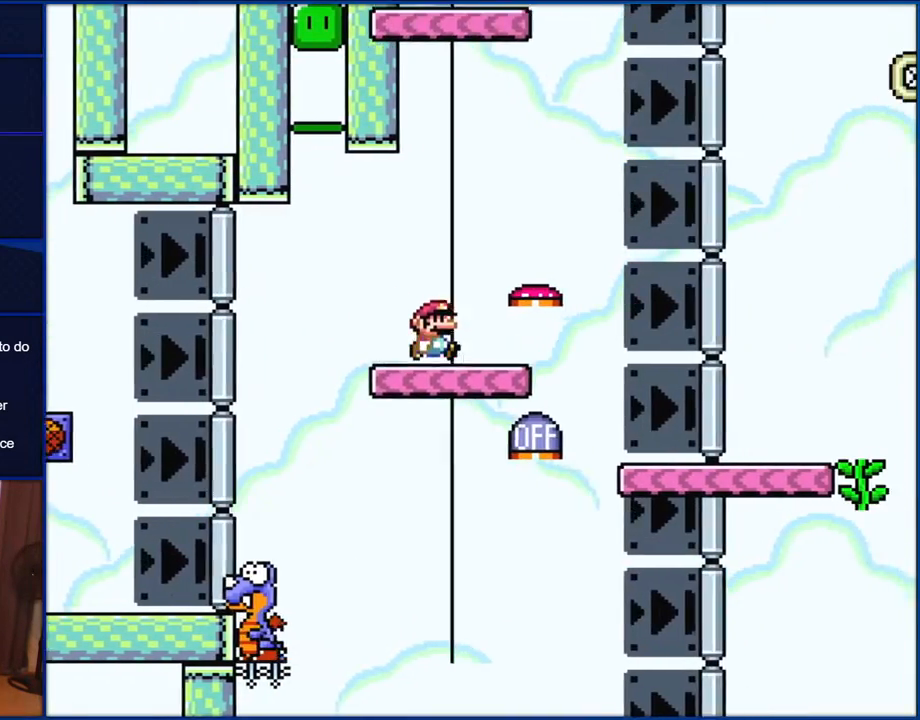
{"buttons": ["B", "Y", "DPAD_LEFT"], "events": [[200, "DPAD_RIGHT", "up"], [233, "DPAD_LEFT", "down"]]}
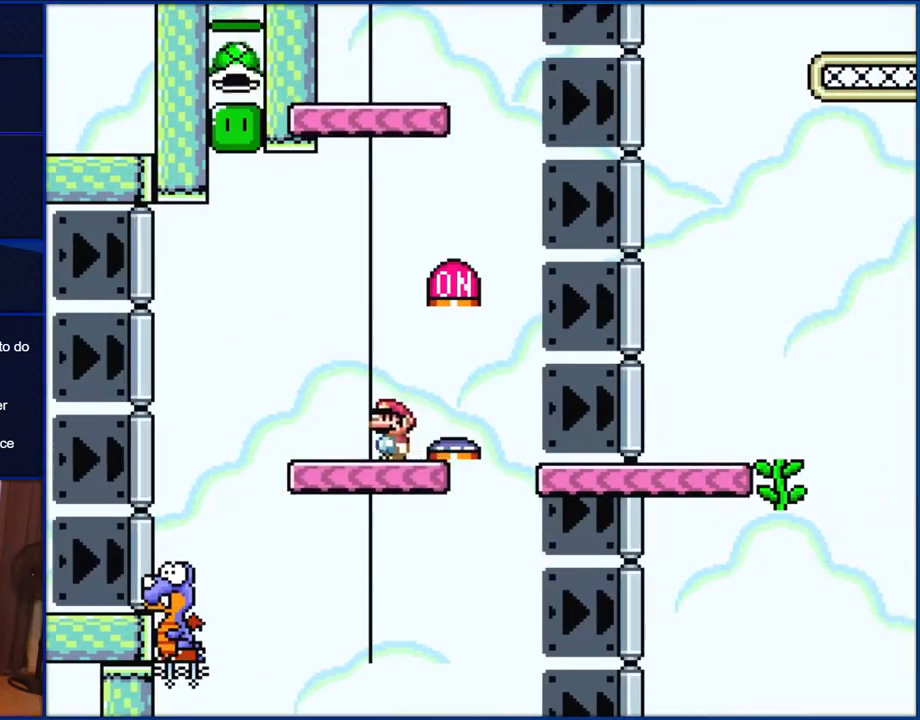
{"buttons": ["B", "Y"], "events": [[483, "DPAD_LEFT", "up"]]}
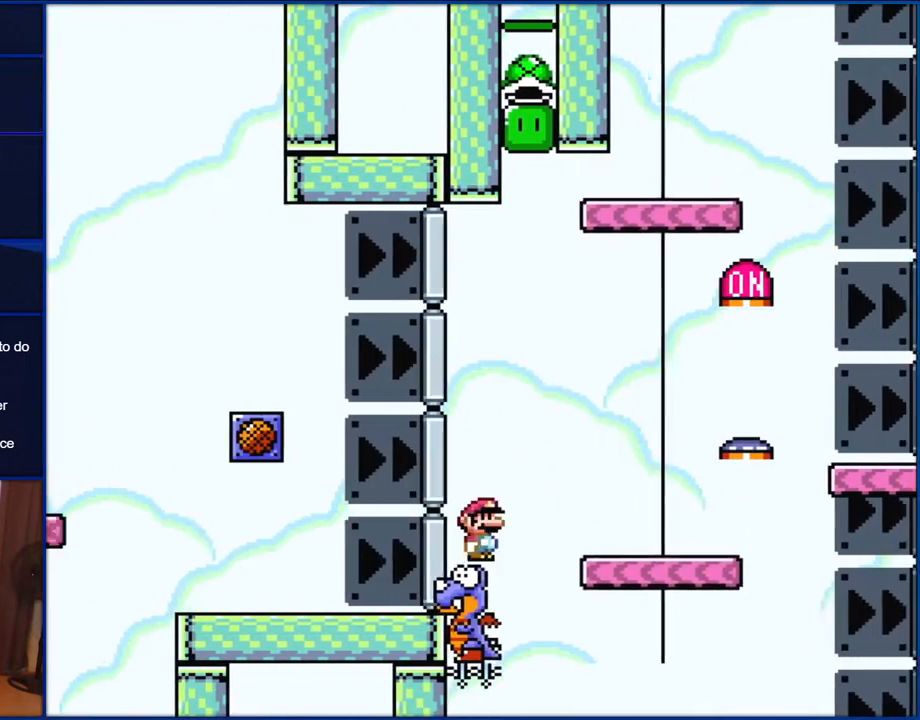
{"buttons": ["B", "Y", "DPAD_RIGHT"], "events": [[17, "DPAD_RIGHT", "down"]]}
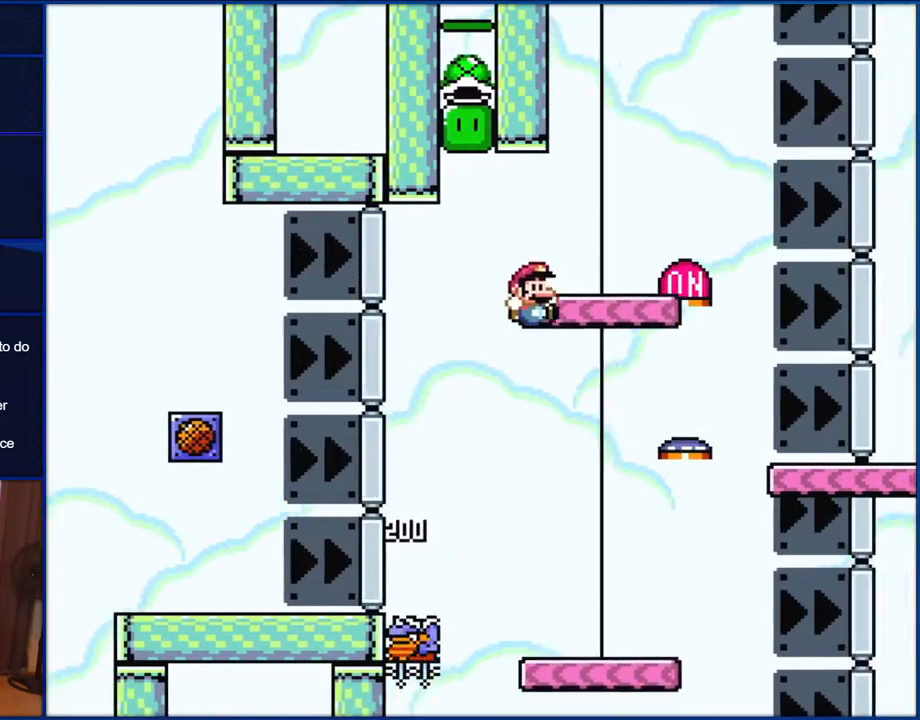
{"buttons": ["B", "Y", "DPAD_LEFT"], "events": [[250, "DPAD_RIGHT", "up"], [300, "DPAD_LEFT", "down"]]}
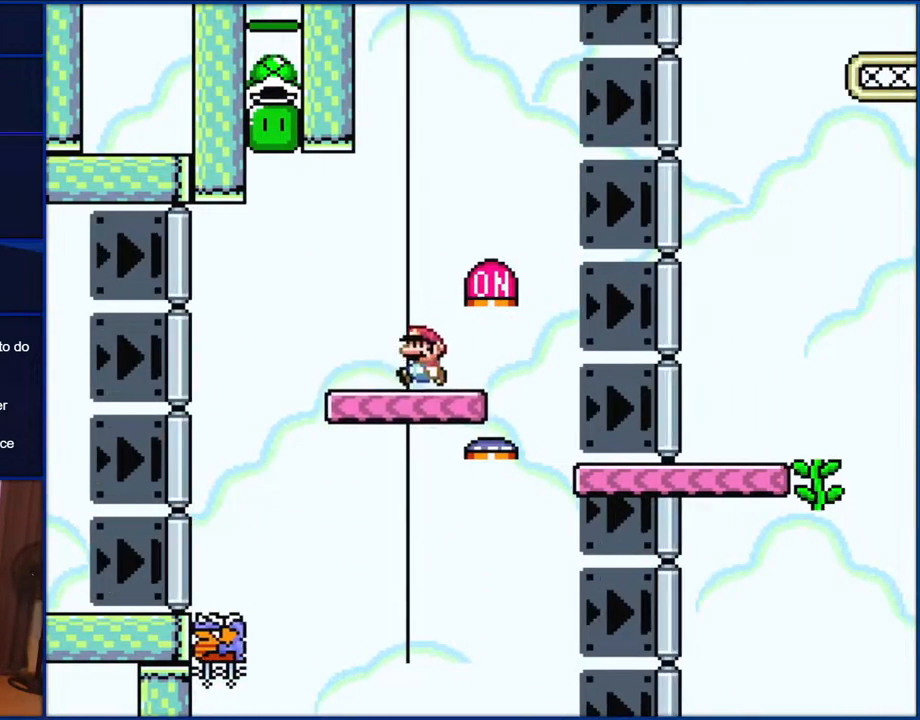
{"buttons": ["Y"], "events": [[300, "DPAD_LEFT", "up"], [333, "B", "up"], [350, "DPAD_RIGHT", "down"], [500, "DPAD_RIGHT", "up"]]}
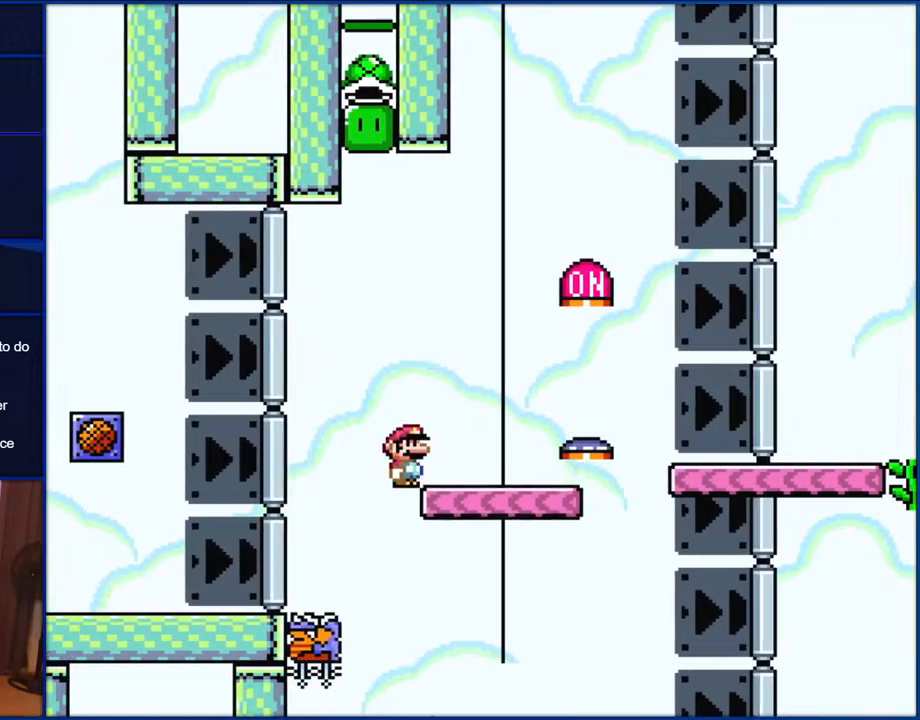
{"buttons": ["Y"], "events": []}
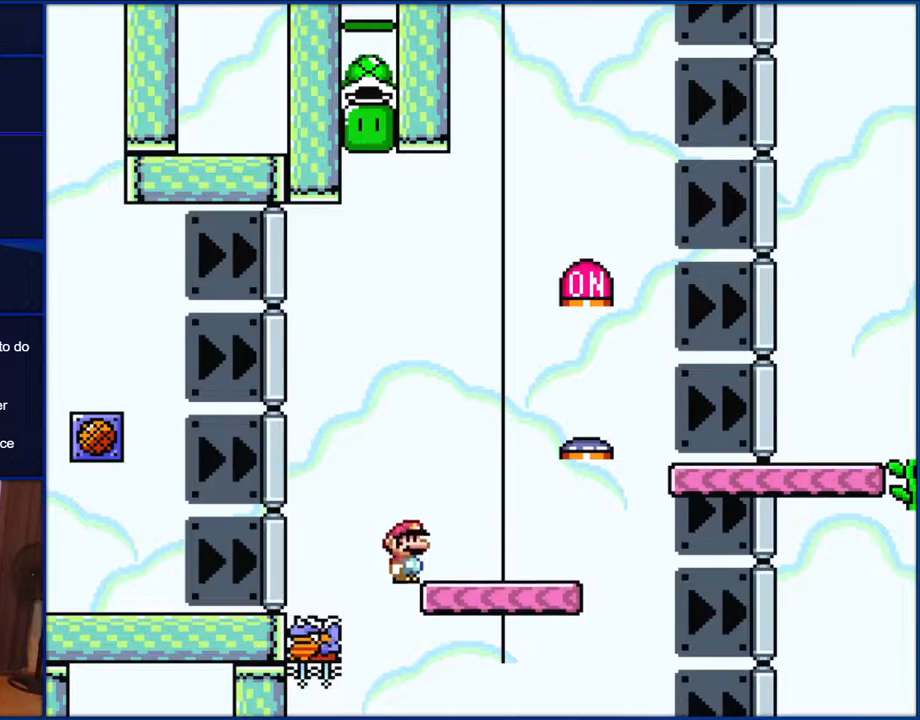
{"buttons": ["Y"], "events": []}
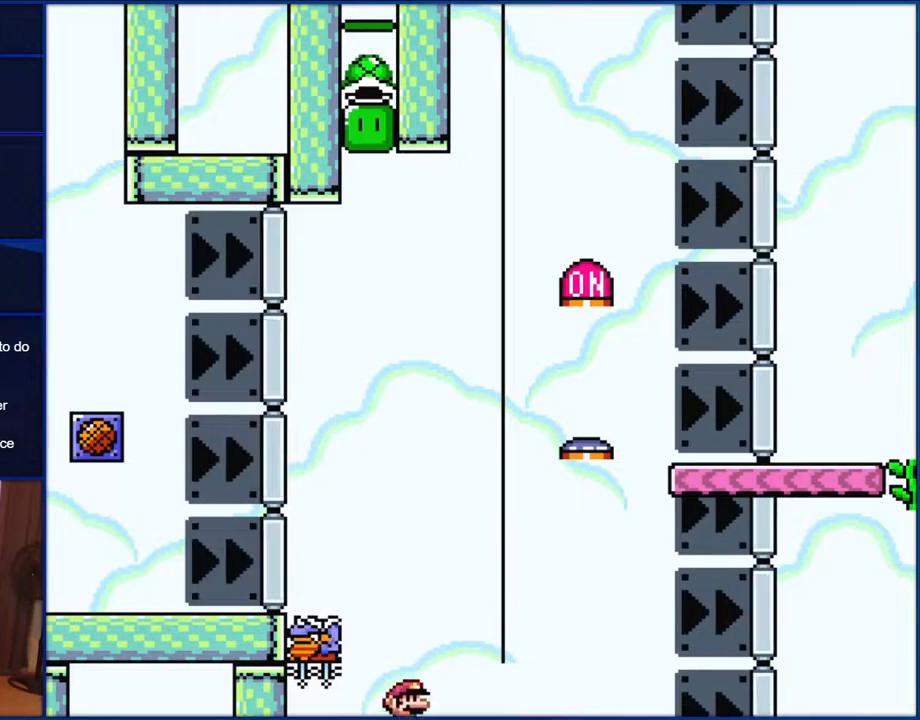
{"buttons": ["Y"], "events": []}
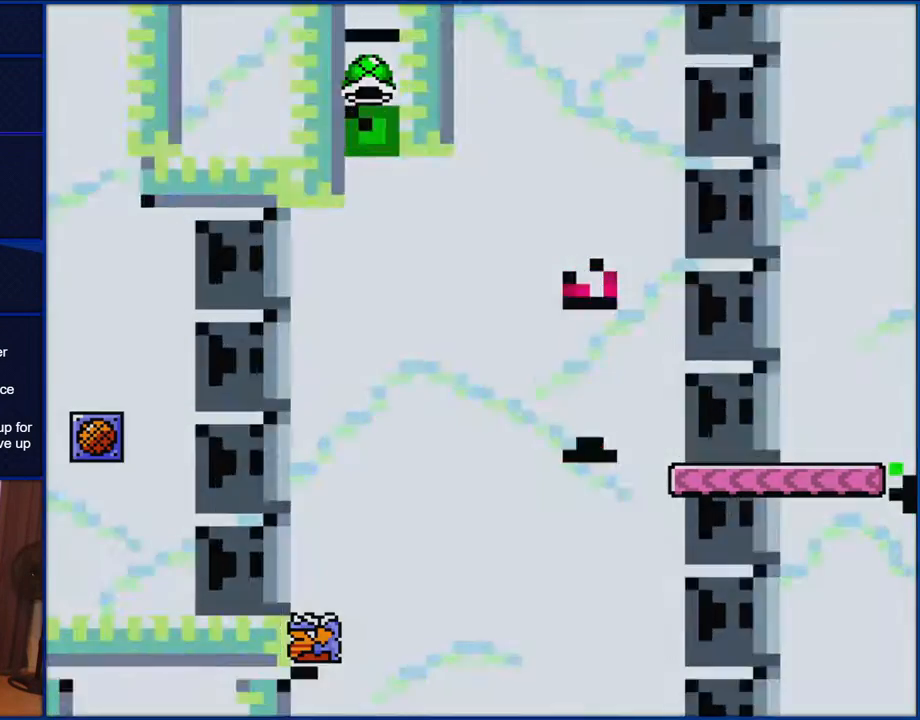
{"buttons": ["Y"], "events": []}
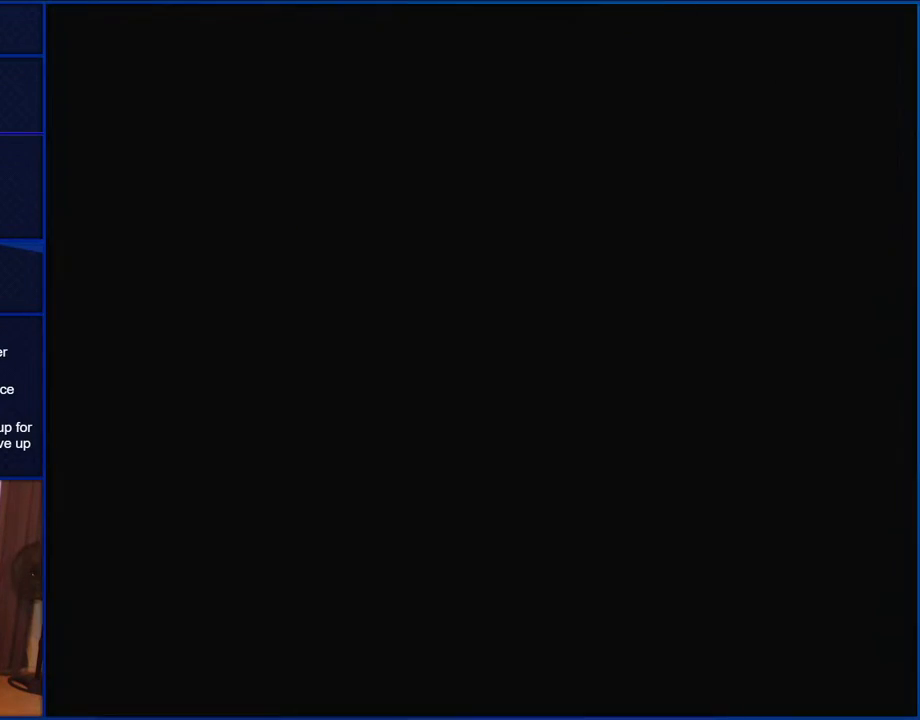
{"buttons": ["B", "Y"], "events": [[450, "B", "down"]]}
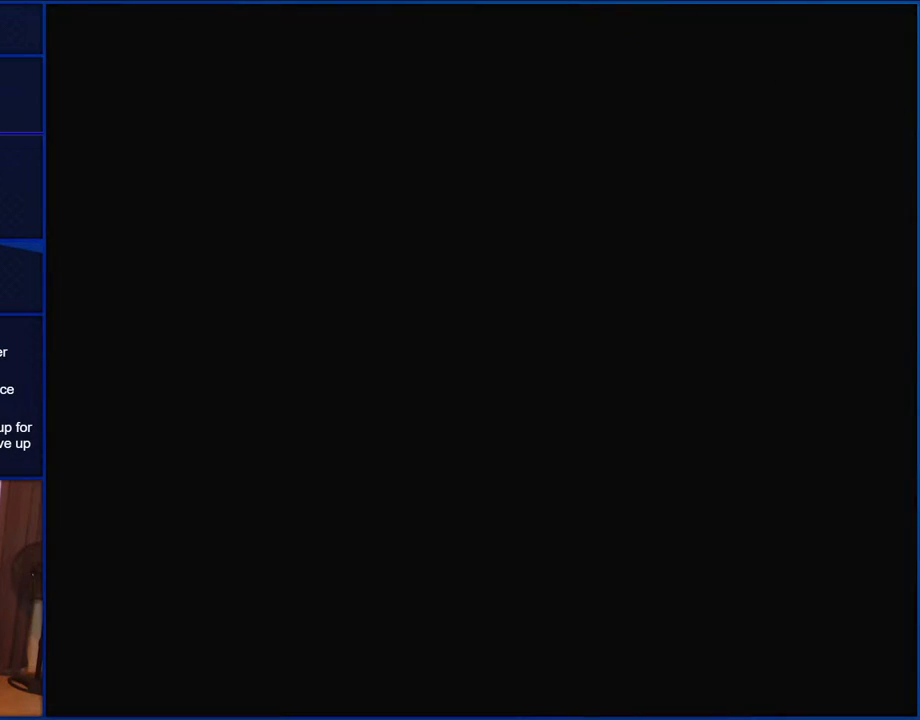
{"buttons": ["B", "Y"], "events": []}
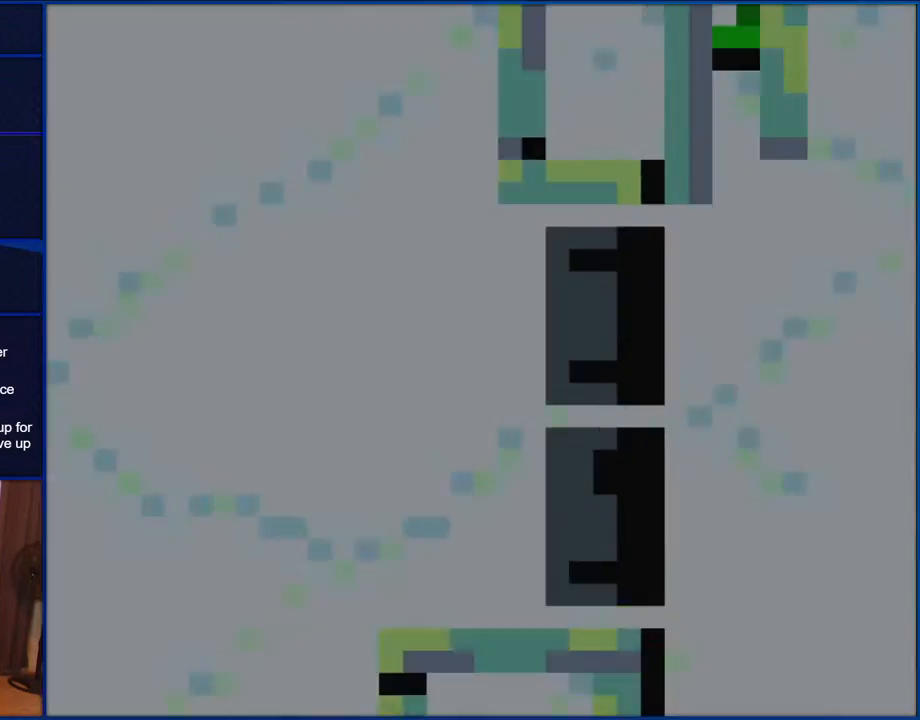
{"buttons": ["B", "Y", "DPAD_RIGHT"], "events": [[217, "DPAD_RIGHT", "down"]]}
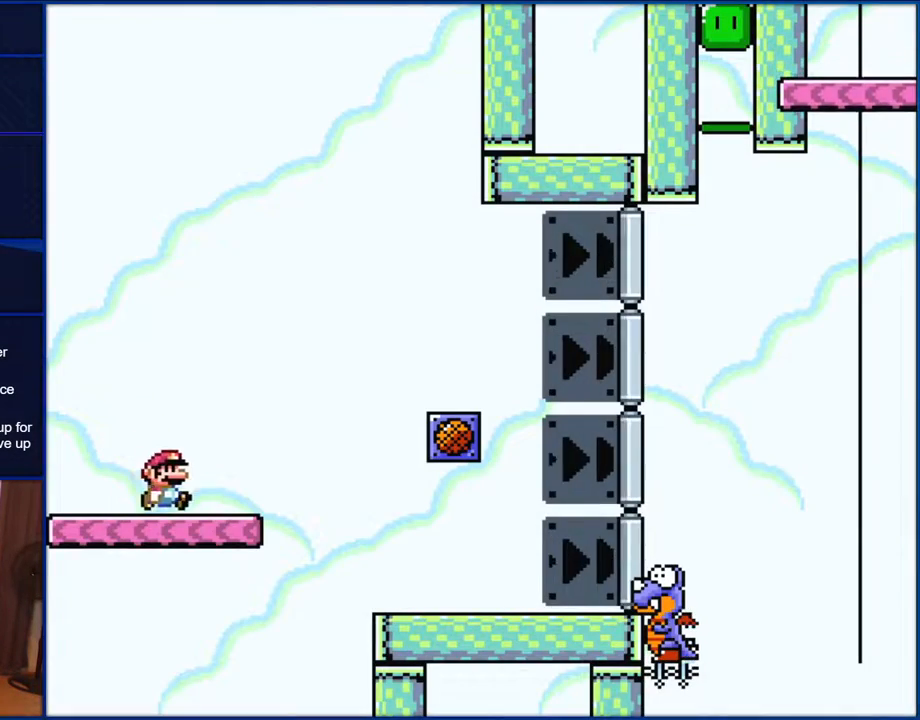
{"buttons": ["B", "Y", "DPAD_RIGHT"], "events": []}
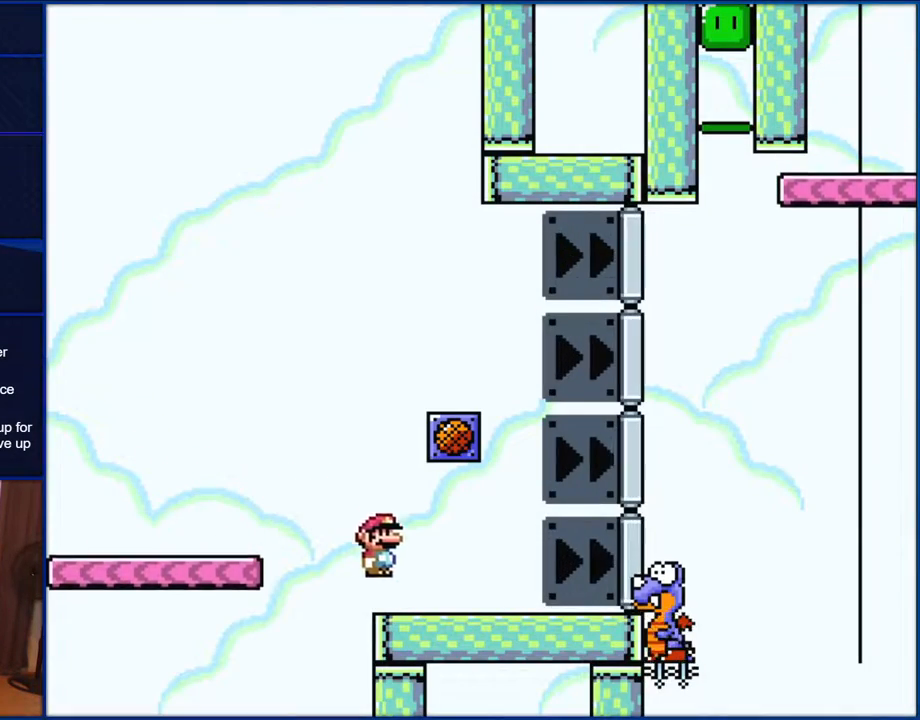
{"buttons": ["B", "Y", "DPAD_RIGHT"], "events": [[300, "B", "up"], [467, "B", "down"]]}
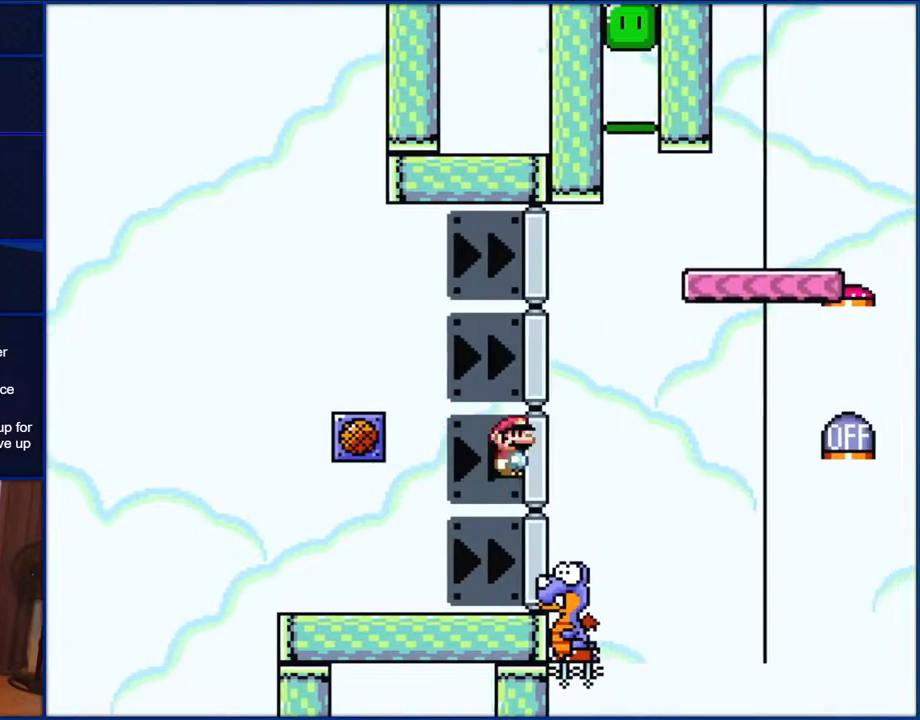
{"buttons": ["B", "Y", "DPAD_RIGHT"], "events": []}
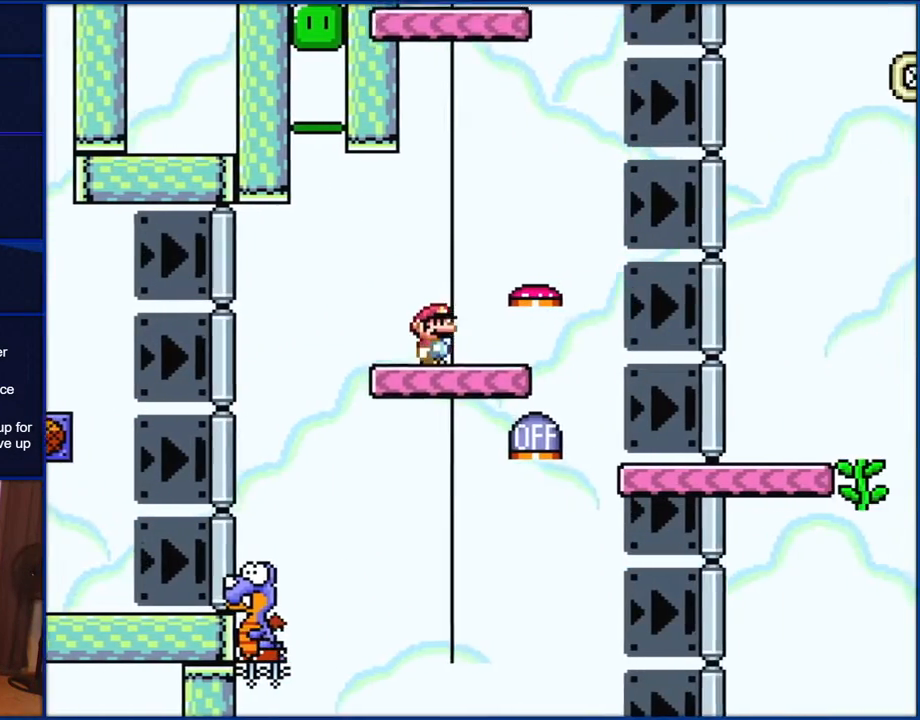
{"buttons": ["B", "Y", "DPAD_LEFT"], "events": [[133, "DPAD_RIGHT", "up"], [233, "DPAD_LEFT", "down"]]}
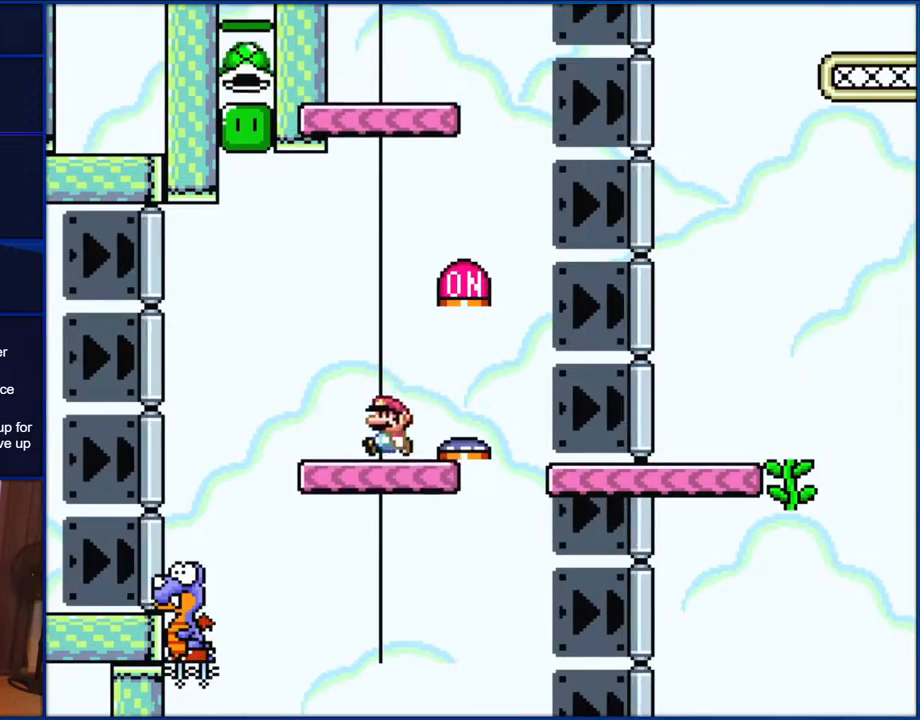
{"buttons": ["B", "Y", "DPAD_RIGHT"], "events": [[450, "DPAD_LEFT", "up"], [500, "DPAD_RIGHT", "down"]]}
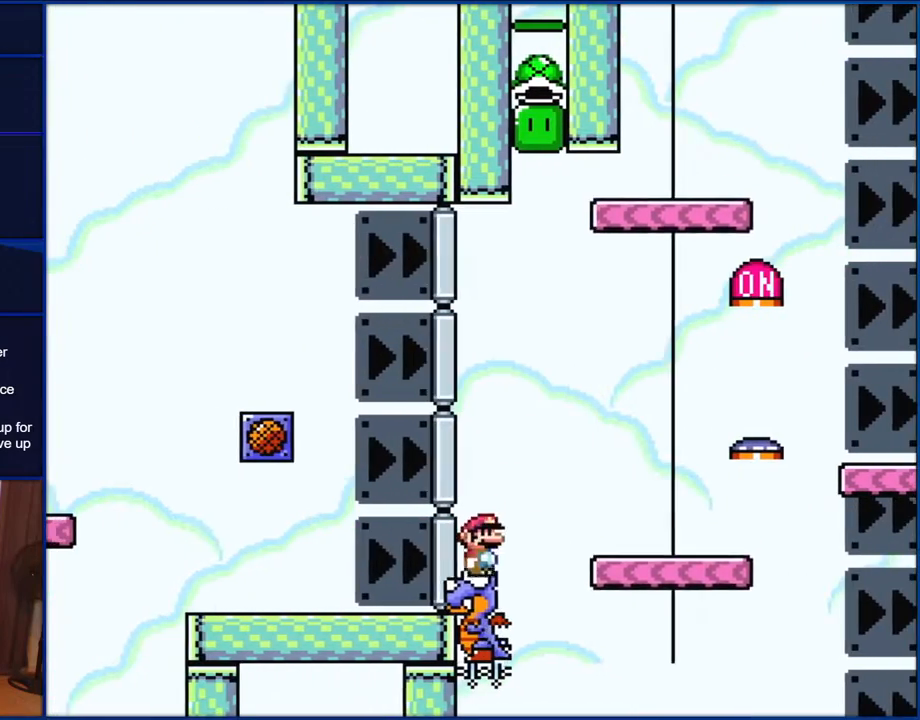
{"buttons": ["B", "Y", "DPAD_RIGHT"], "events": []}
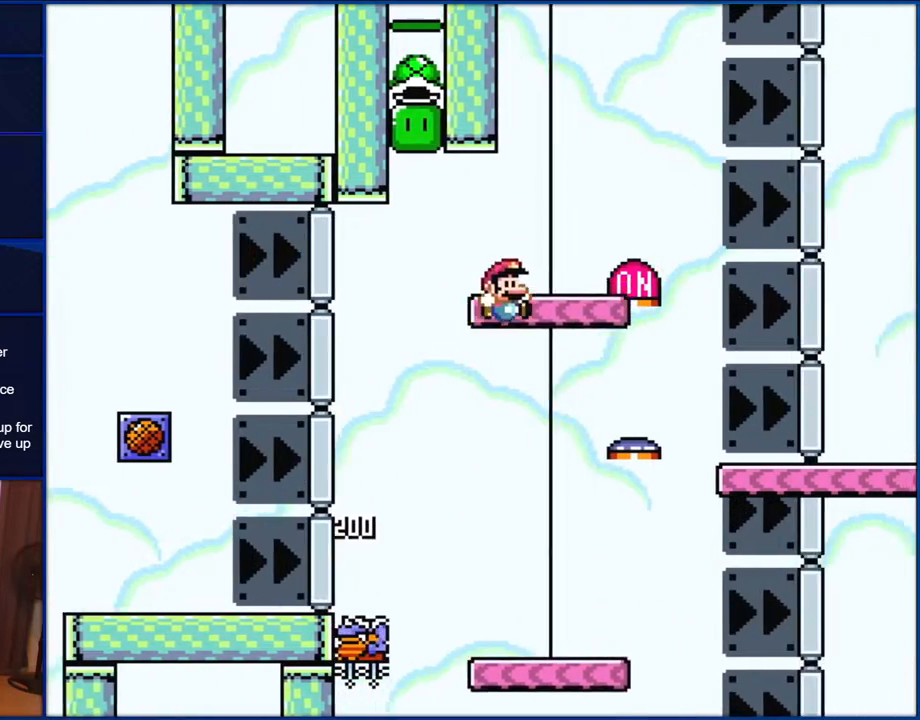
{"buttons": ["B", "Y", "DPAD_LEFT"], "events": [[233, "DPAD_RIGHT", "up"], [300, "DPAD_LEFT", "down"]]}
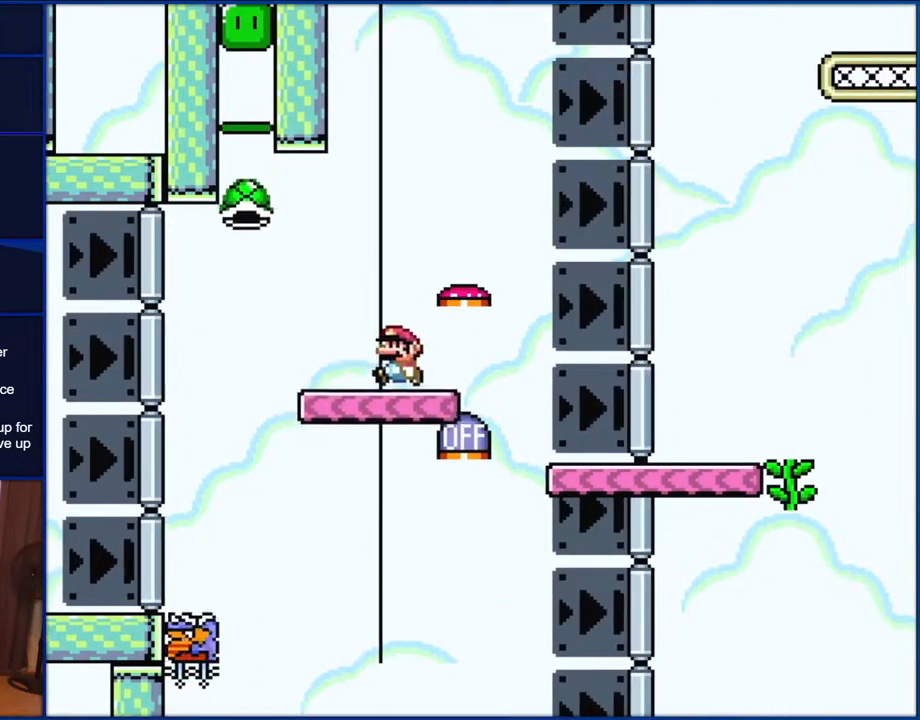
{"buttons": ["B", "Y"], "events": [[500, "DPAD_LEFT", "up"]]}
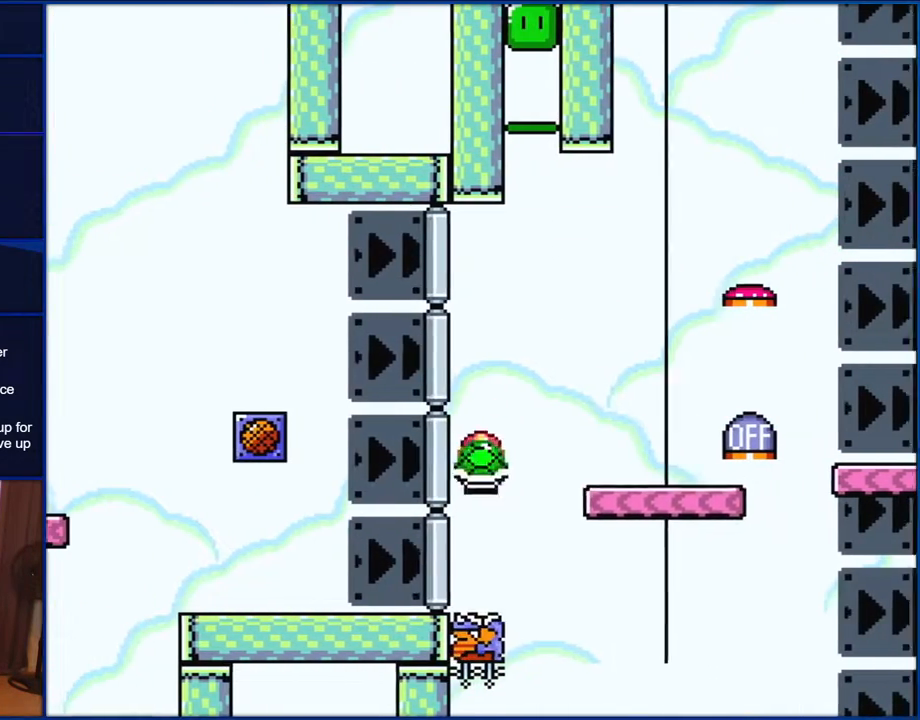
{"buttons": ["B", "Y", "DPAD_RIGHT"], "events": [[67, "DPAD_RIGHT", "down"]]}
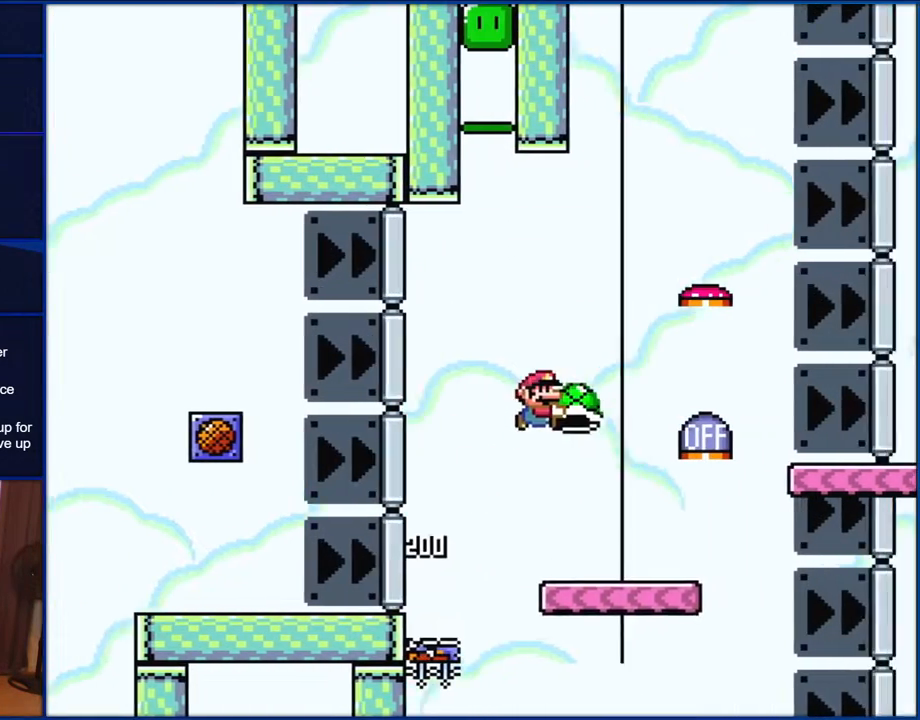
{"buttons": ["B", "Y", "DPAD_RIGHT"], "events": []}
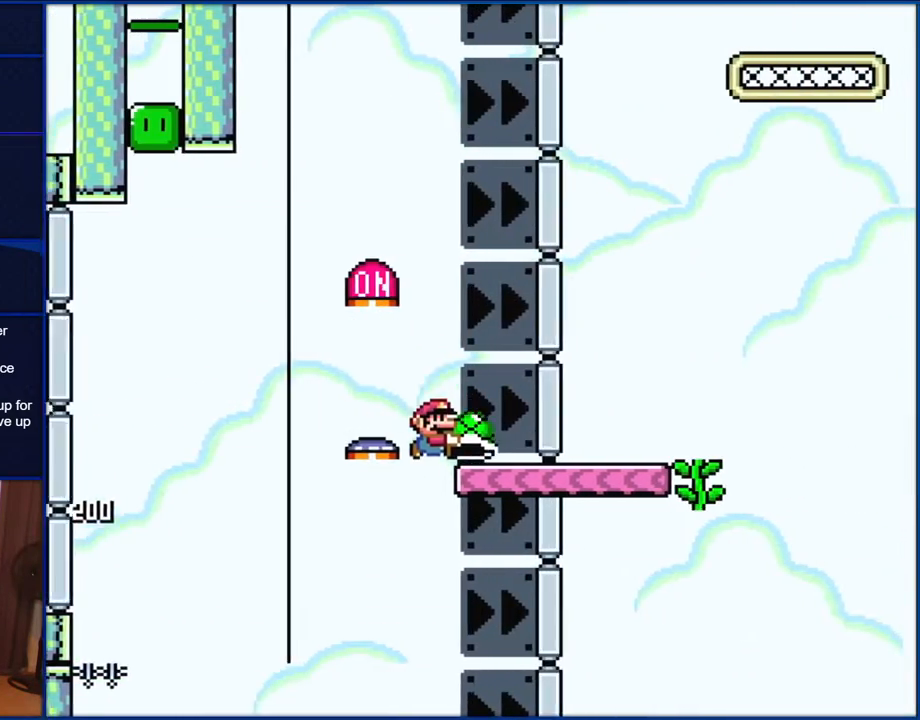
{"buttons": ["B", "Y", "DPAD_RIGHT"], "events": []}
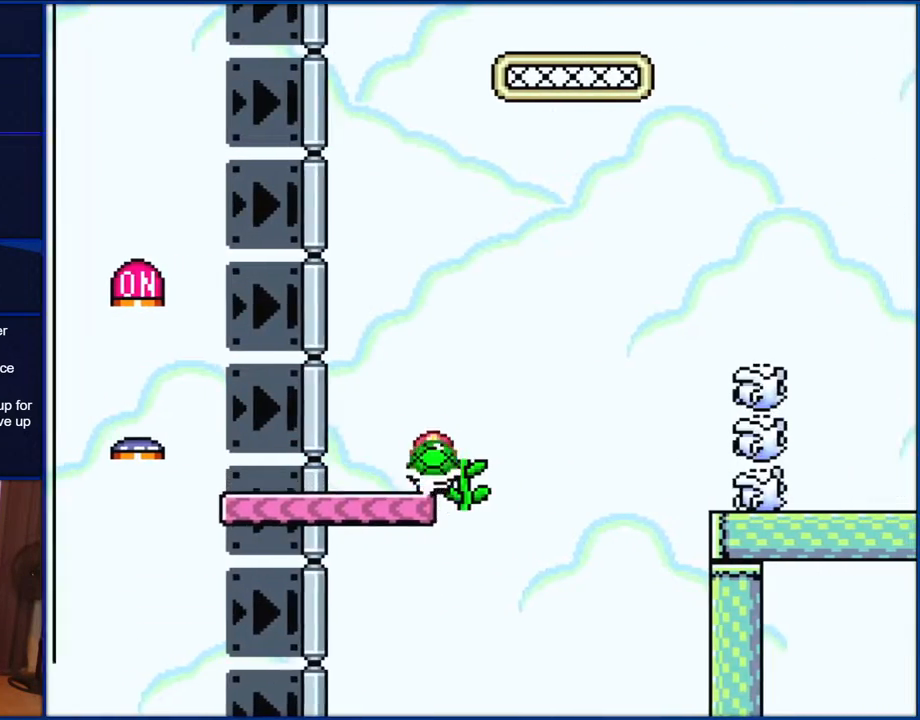
{"buttons": ["Y", "DPAD_UP"], "events": [[67, "DPAD_RIGHT", "up"], [67, "DPAD_UP", "down"], [83, "DPAD_LEFT", "down"], [83, "DPAD_UP", "up"], [117, "DPAD_UP", "down"], [200, "Y", "up"], [333, "DPAD_LEFT", "up"], [350, "B", "up"], [350, "Y", "down"]]}
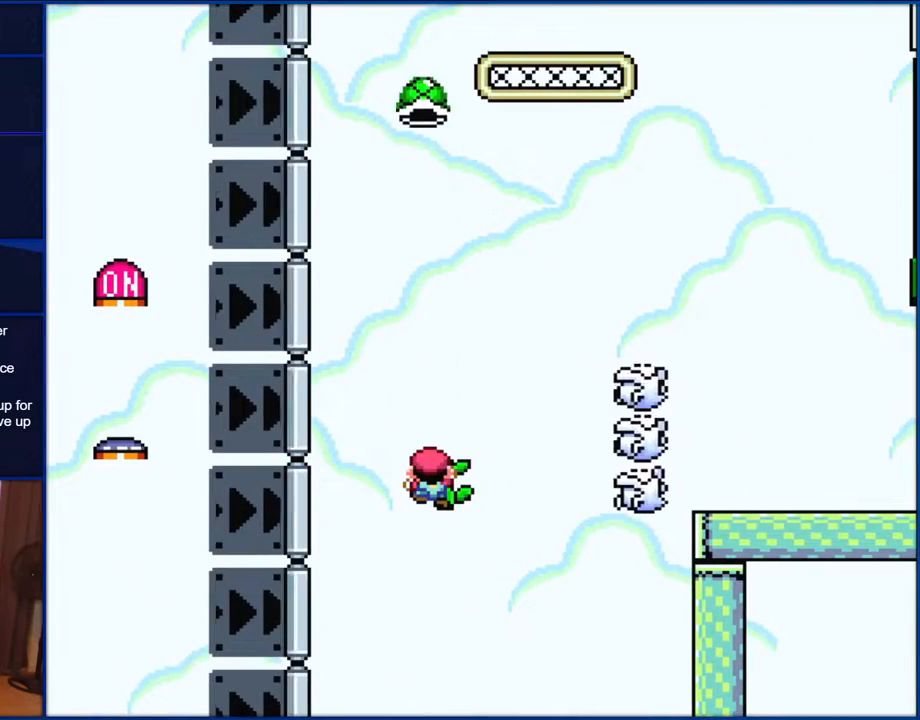
{"buttons": ["Y", "DPAD_UP"], "events": []}
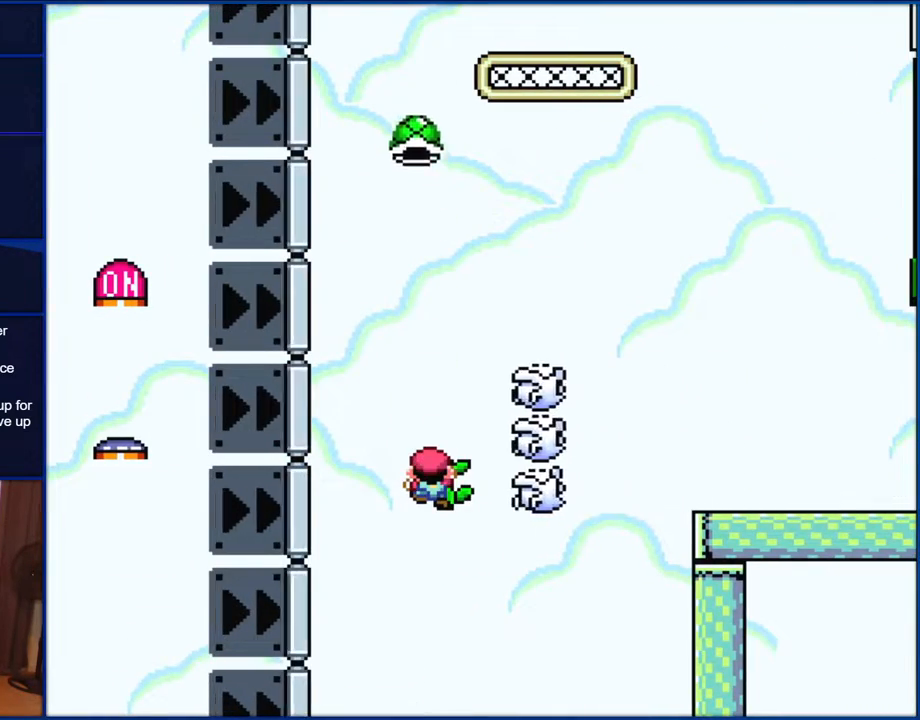
{"buttons": ["B", "Y"], "events": [[67, "DPAD_UP", "up"], [100, "B", "down"]]}
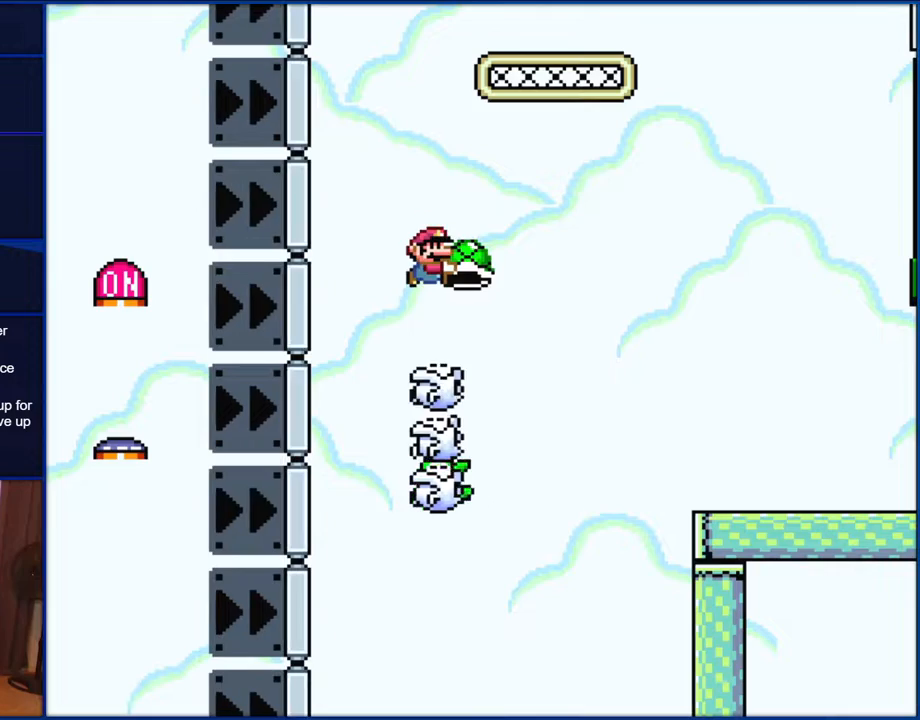
{"buttons": ["B", "Y", "DPAD_UP"], "events": [[150, "DPAD_RIGHT", "down"], [333, "DPAD_RIGHT", "up"], [350, "DPAD_LEFT", "down"], [417, "DPAD_UP", "down"], [500, "DPAD_LEFT", "up"]]}